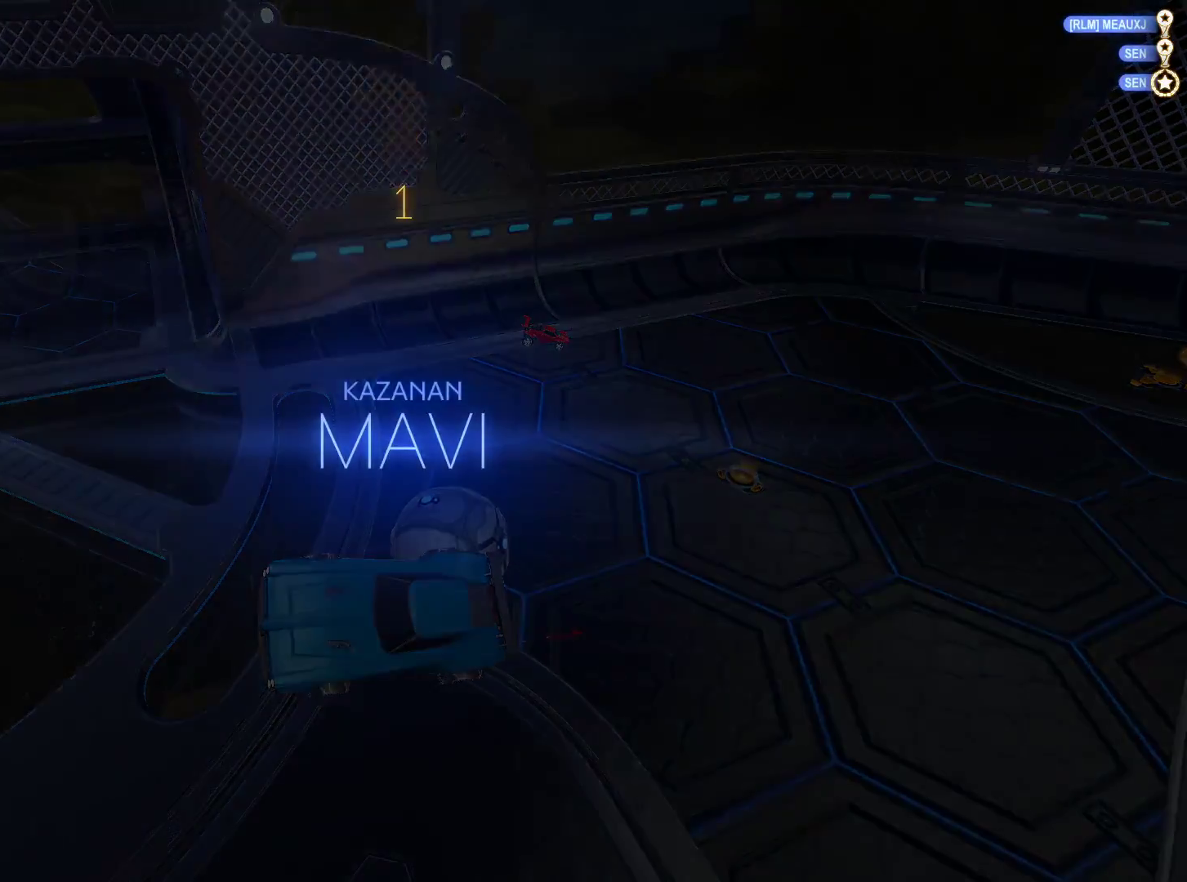
Gameplay with keyboard and mouse; each line is a JSON object with the keys and mouse buttons held at the frame after it. "events" lists presses ("down") and releases ("up") of "1", "2", "3", "4", "5", "a", "alt", "c", "caps_lock", "ctrl", "d", "e", "f", "g", "q", "r", "s", "shift", "space", "t", "tab", "v", "w", "x", "z", "mouse_left", "mouse_wheel" and "mouse_right" between this image and that frame as [ms after this image, input, new state], when the widget could be followed in between. "mouse_left", "mouse_wheel", "mouse_right" = the "left", "wheel", "right" buttons of the "mouse" list. No other keys are recorded. "wheel" means that the mouse wheel is clicked or scrolled. Not read: mouse_move.
{"keys": [], "mouse": [], "events": []}
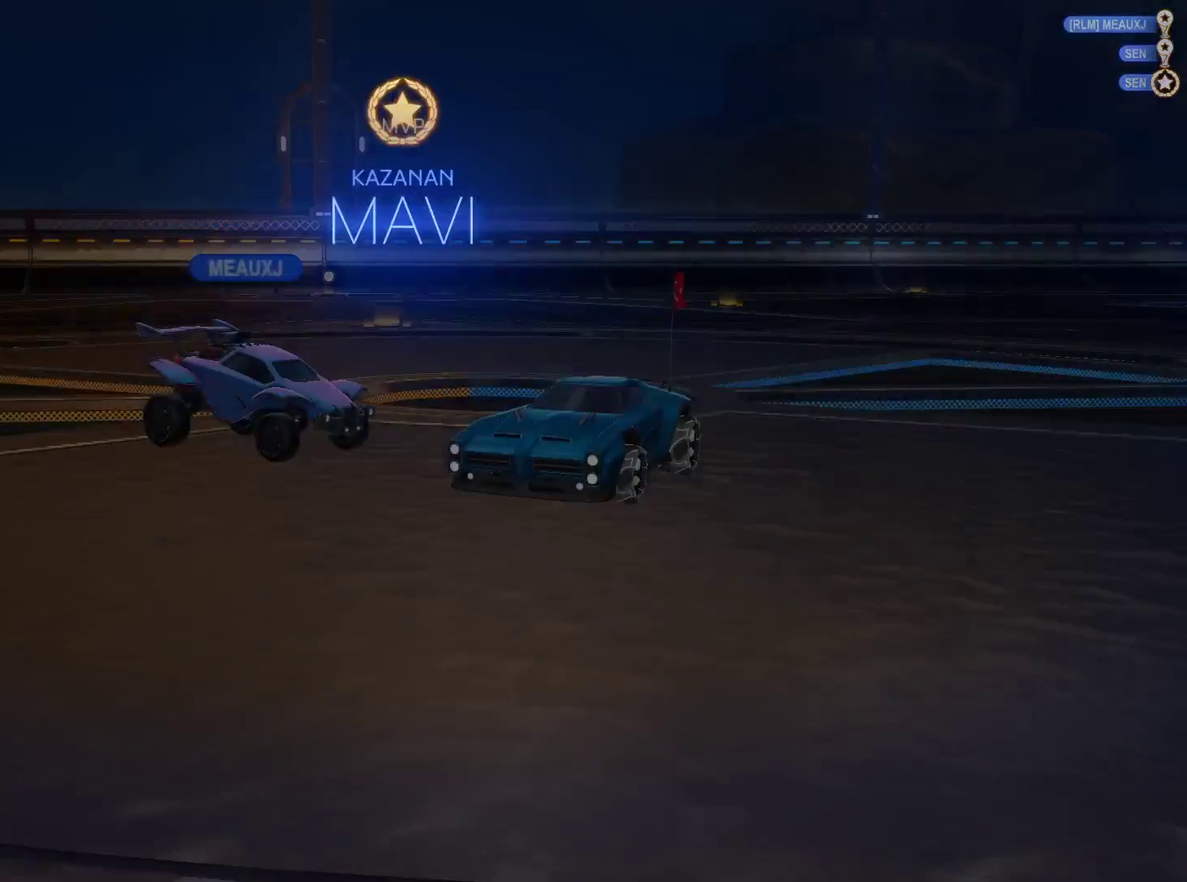
{"keys": [], "mouse": [], "events": []}
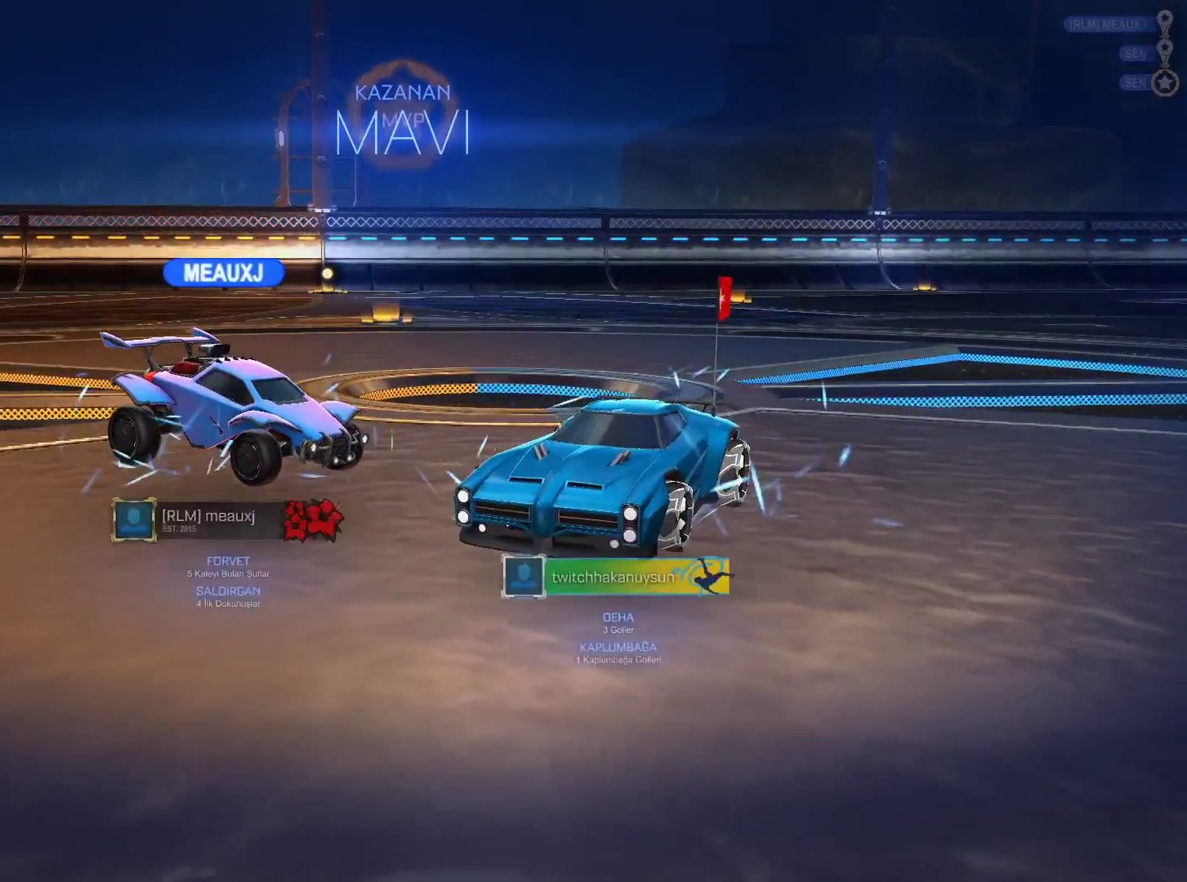
{"keys": [], "mouse": [], "events": []}
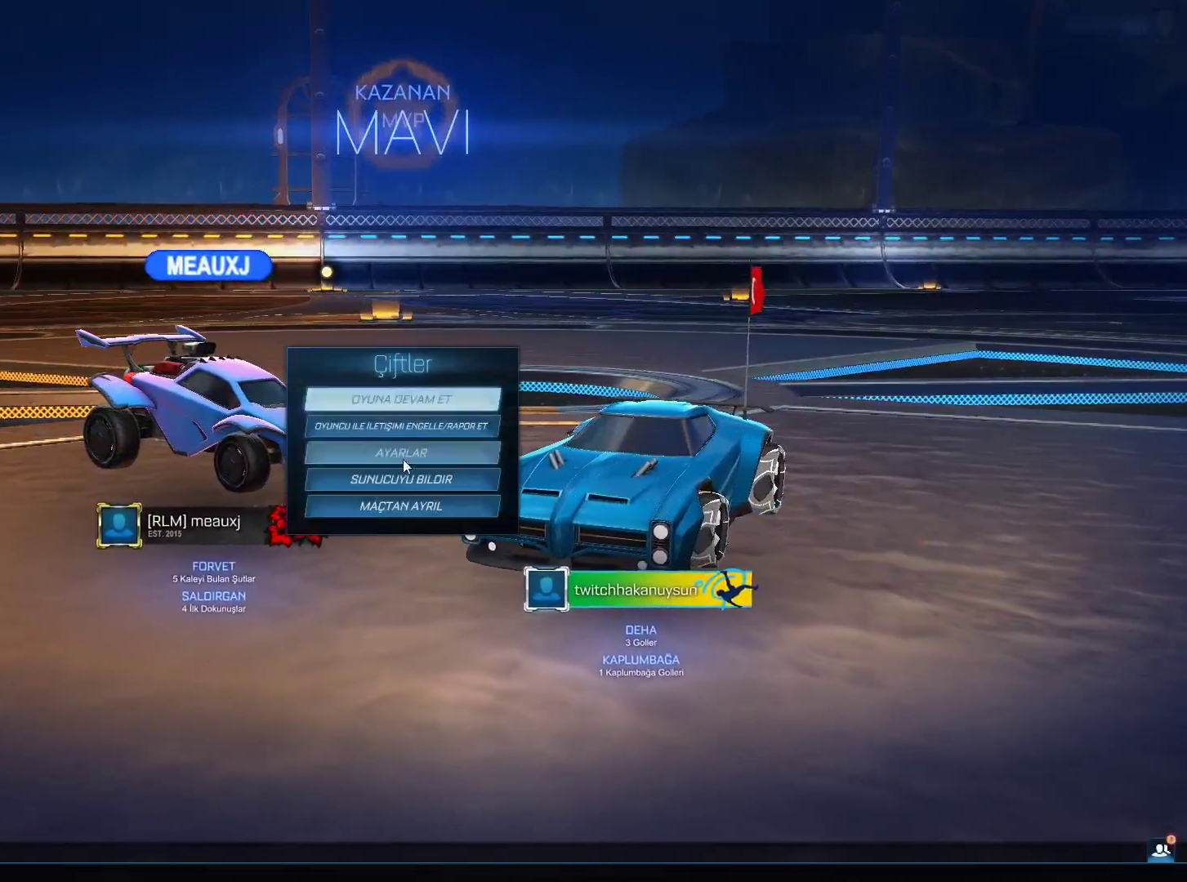
{"keys": [], "mouse": [], "events": []}
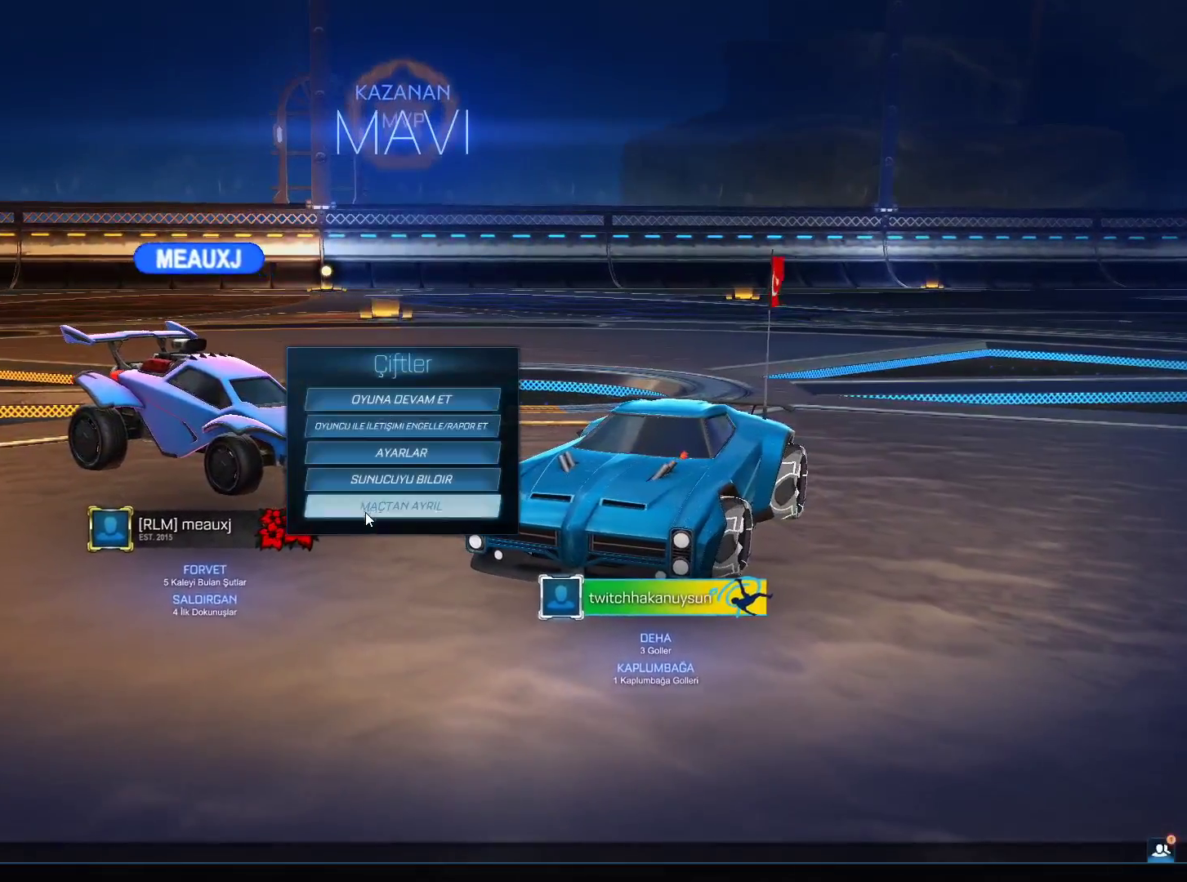
{"keys": [], "mouse": [], "events": [[100, "mouse_left", "down"], [150, "mouse_left", "up"]]}
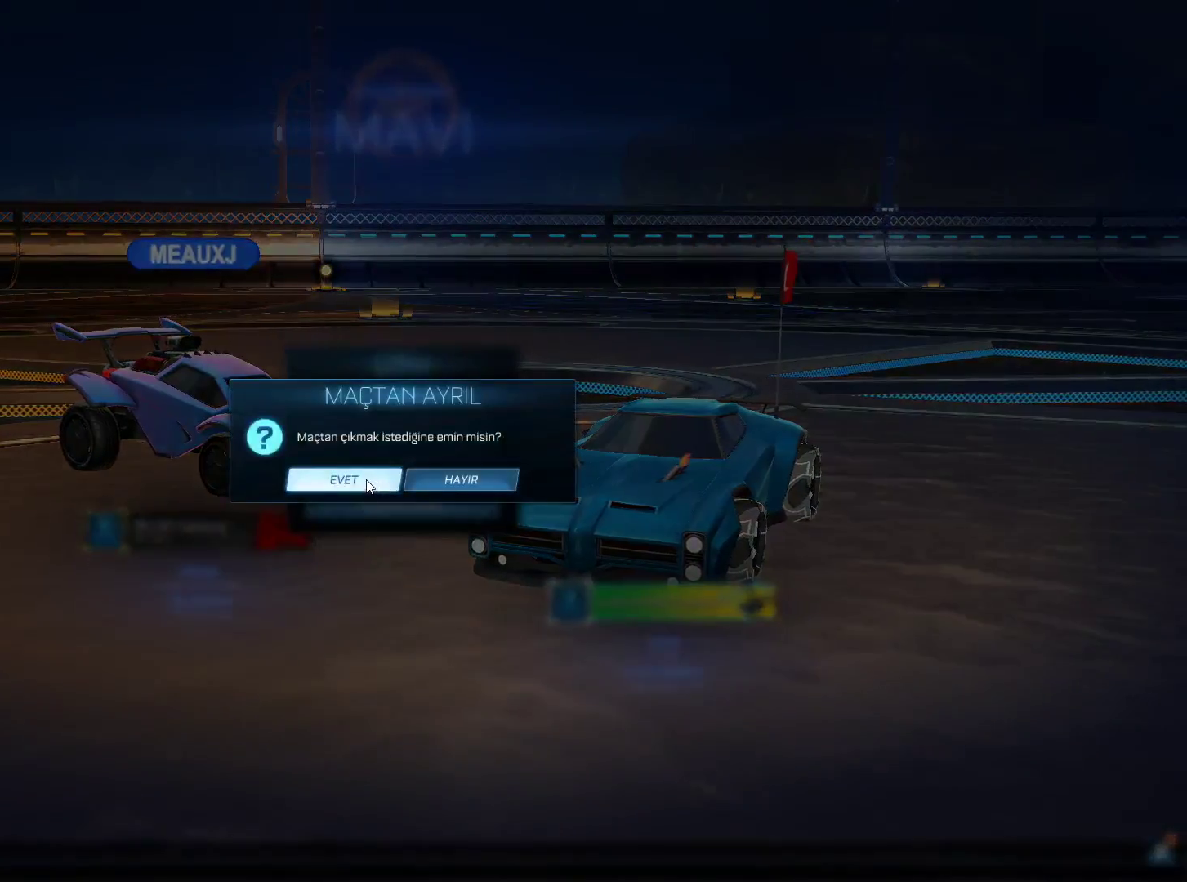
{"keys": [], "mouse": [], "events": []}
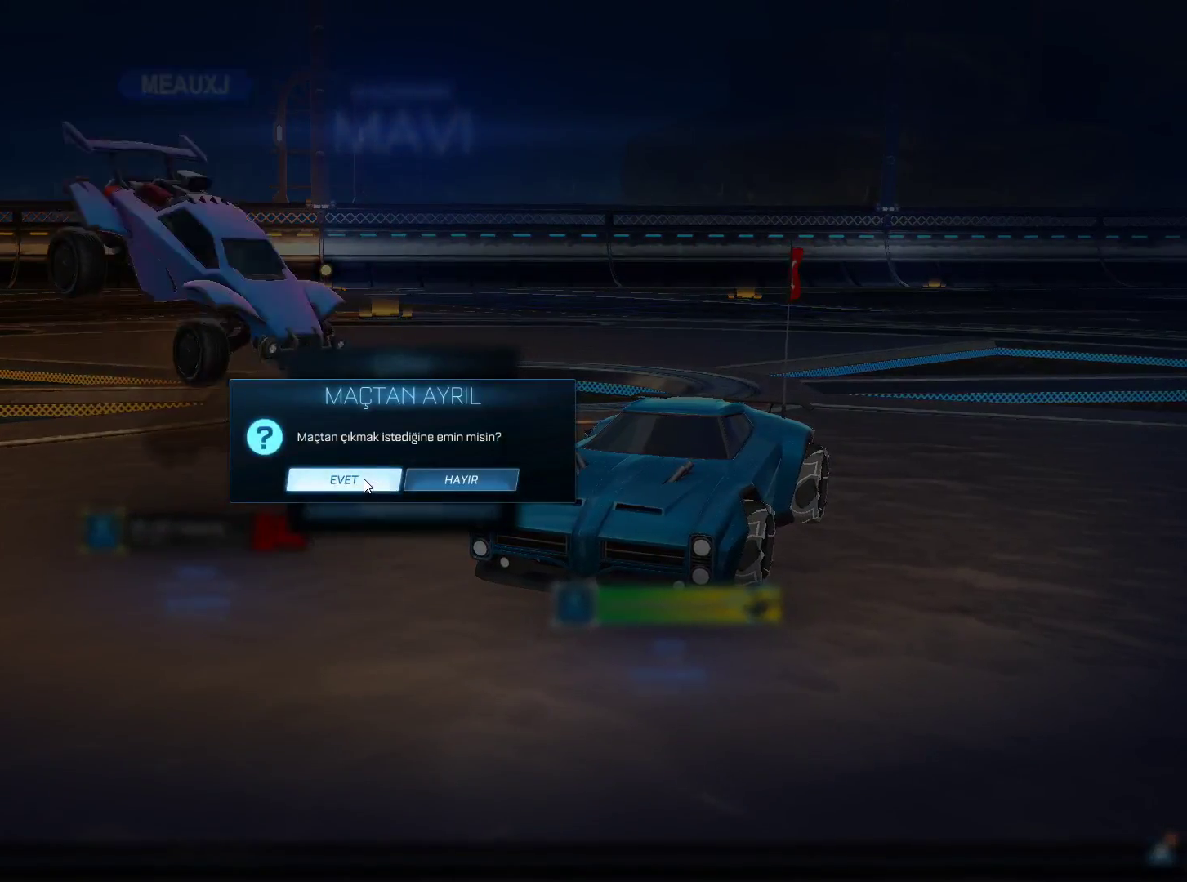
{"keys": [], "mouse": [], "events": [[267, "mouse_left", "down"], [317, "mouse_left", "up"]]}
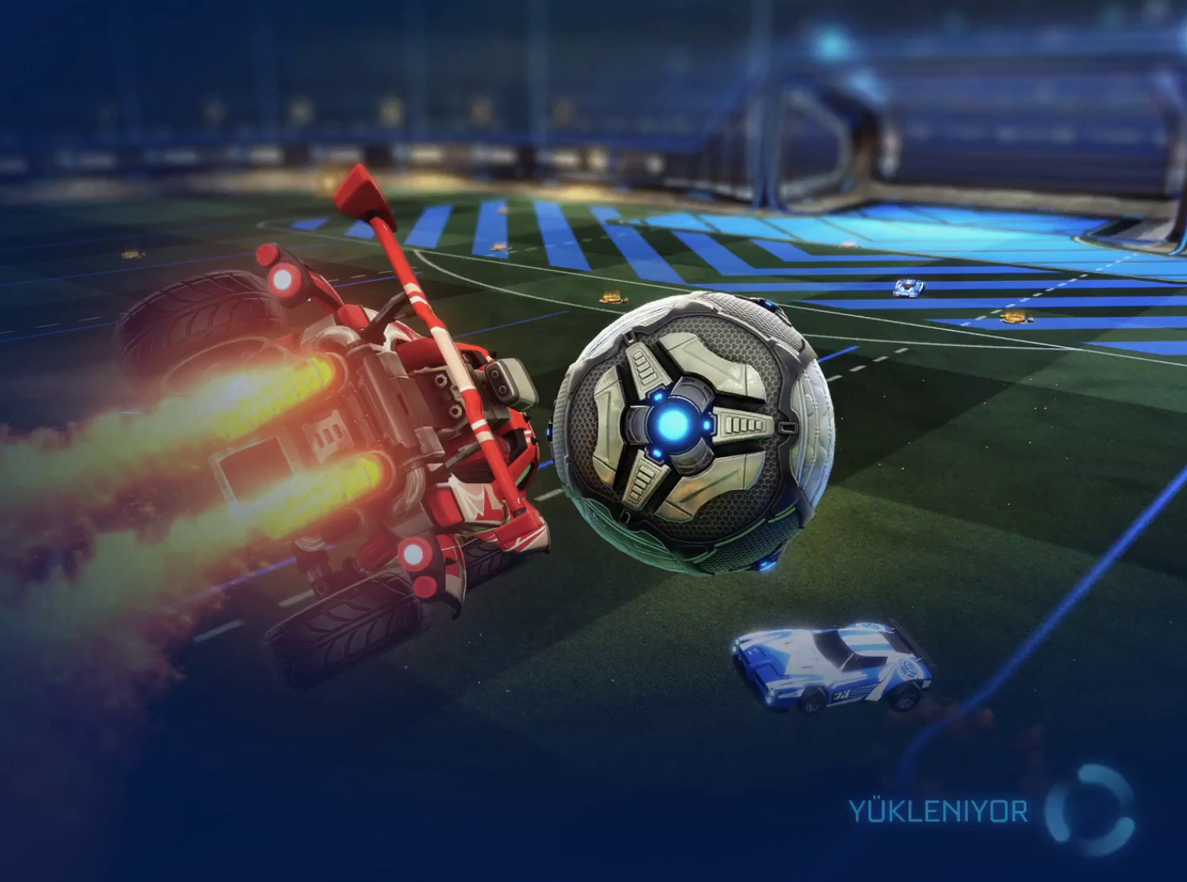
{"keys": [], "mouse": [], "events": []}
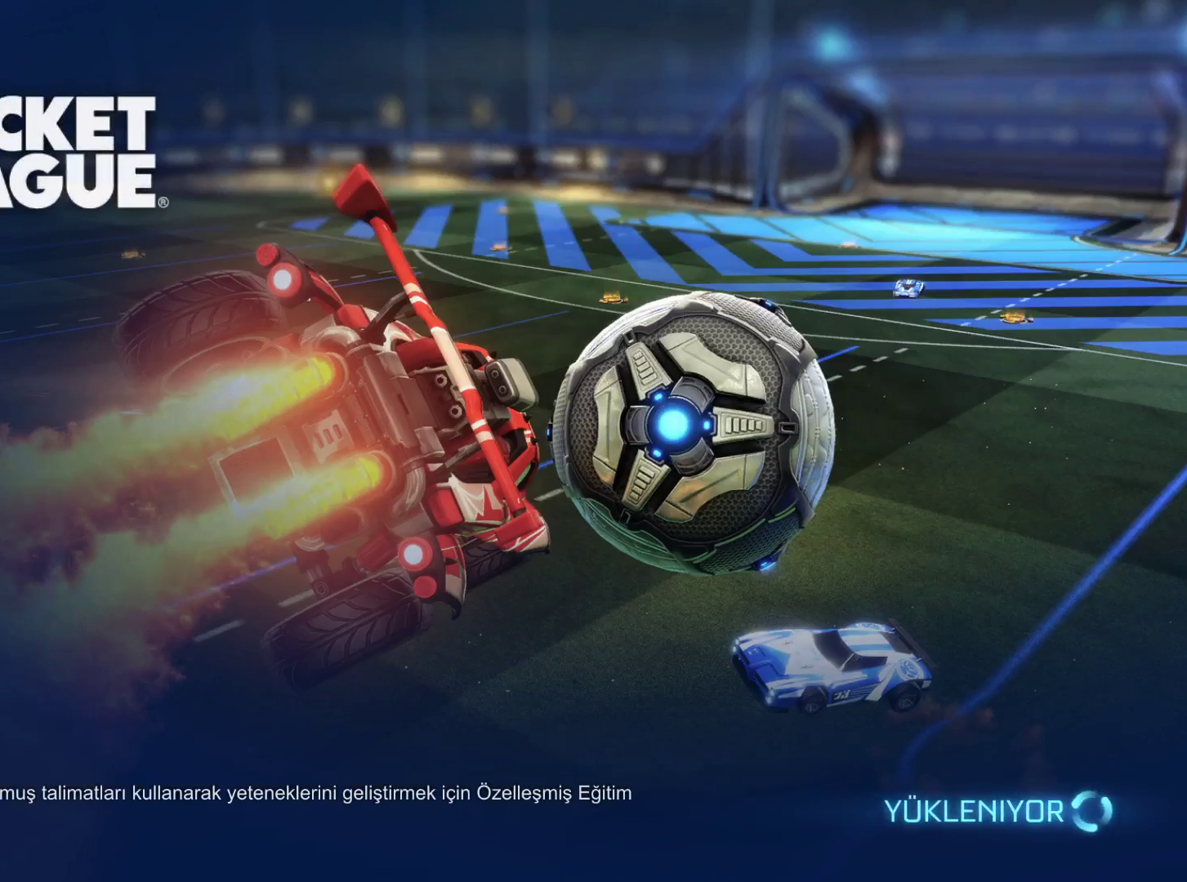
{"keys": [], "mouse": [], "events": []}
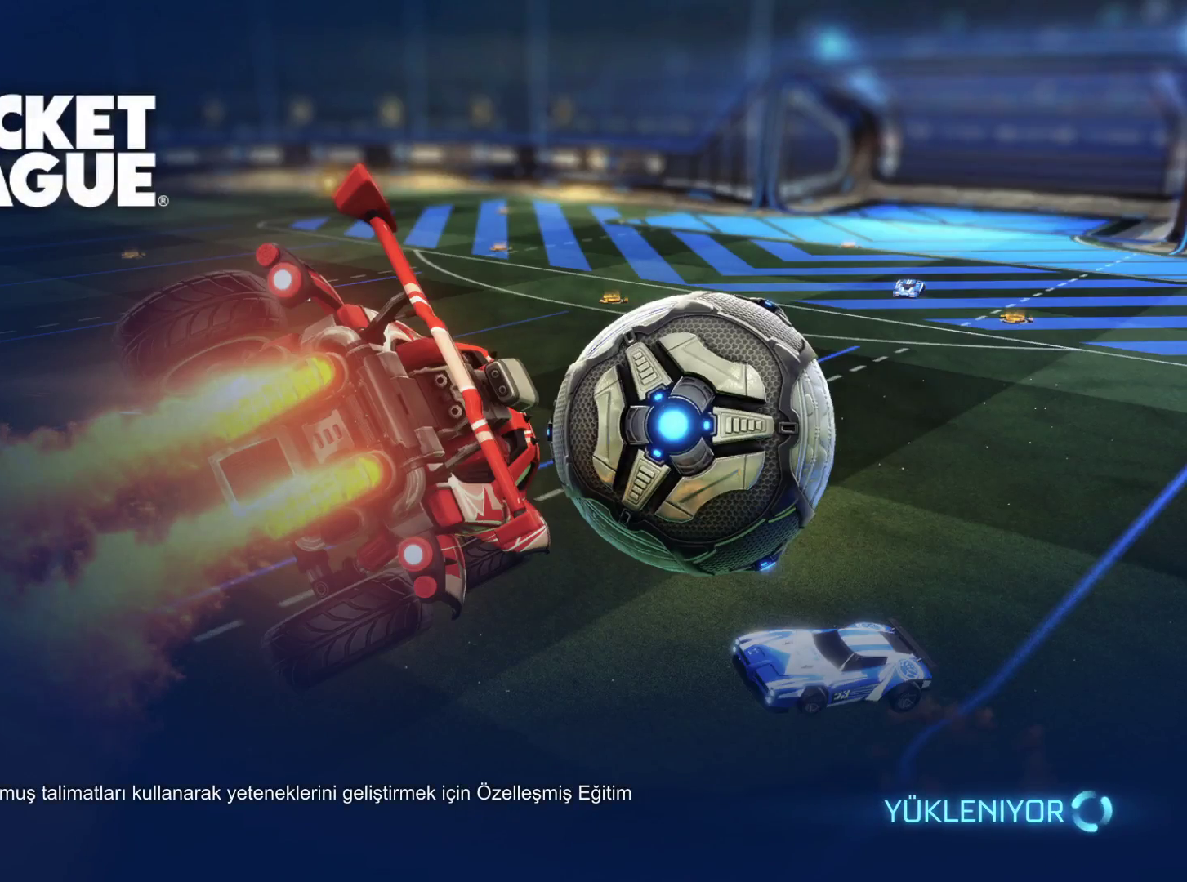
{"keys": [], "mouse": [], "events": []}
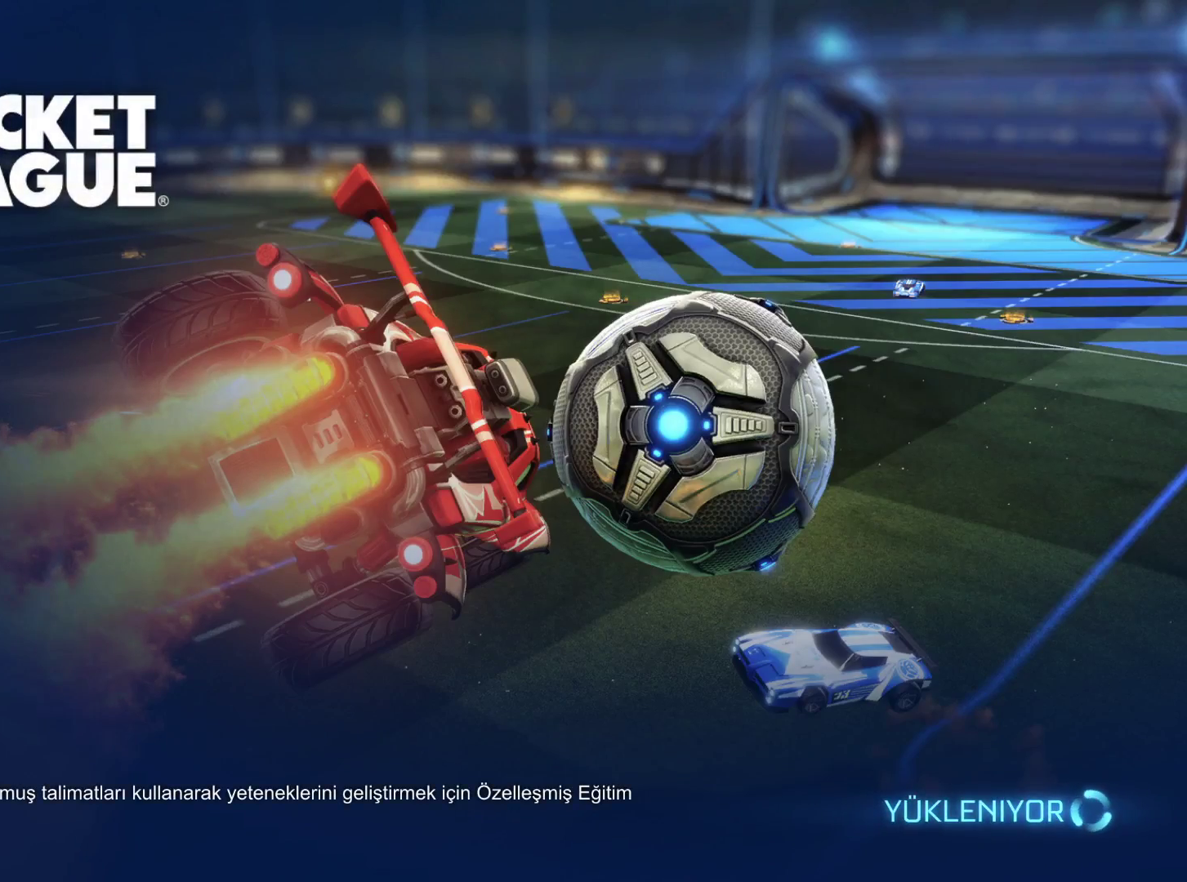
{"keys": [], "mouse": [], "events": []}
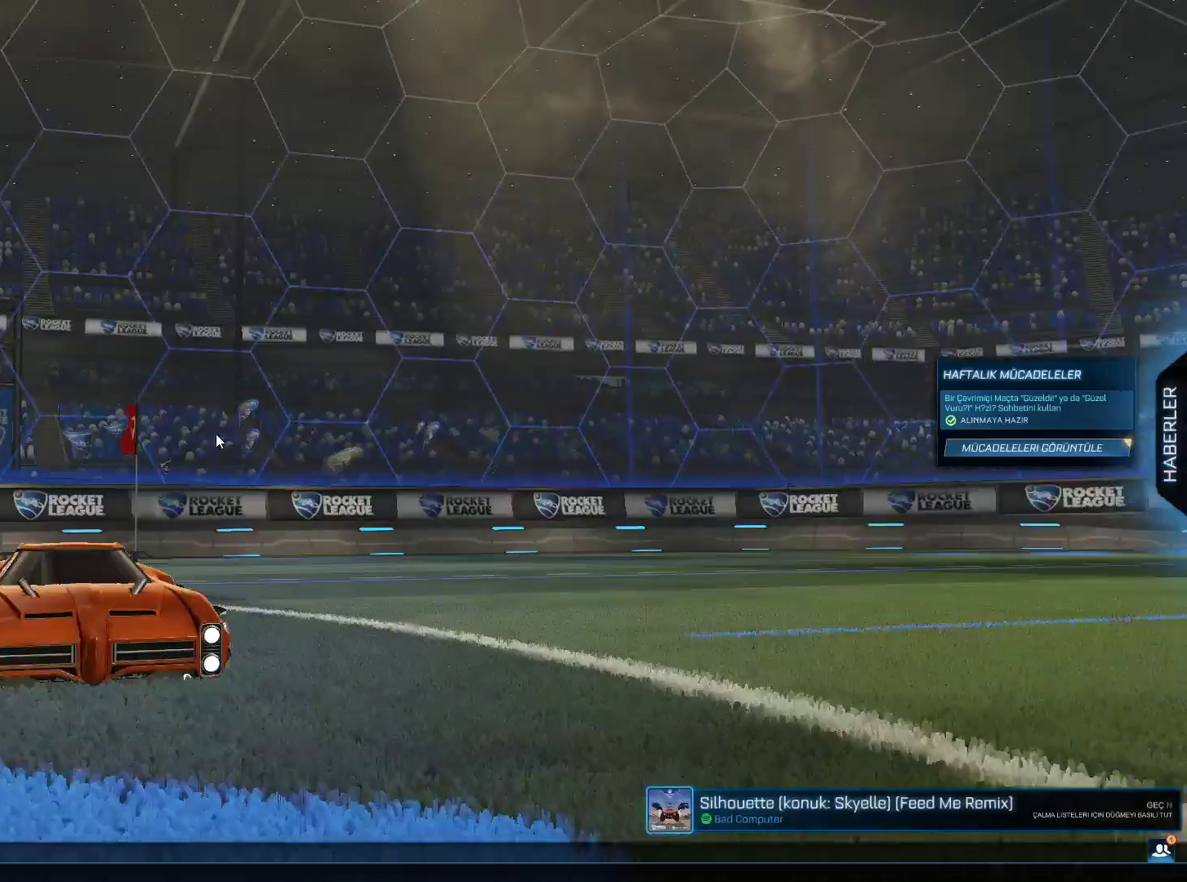
{"keys": [], "mouse": [], "events": []}
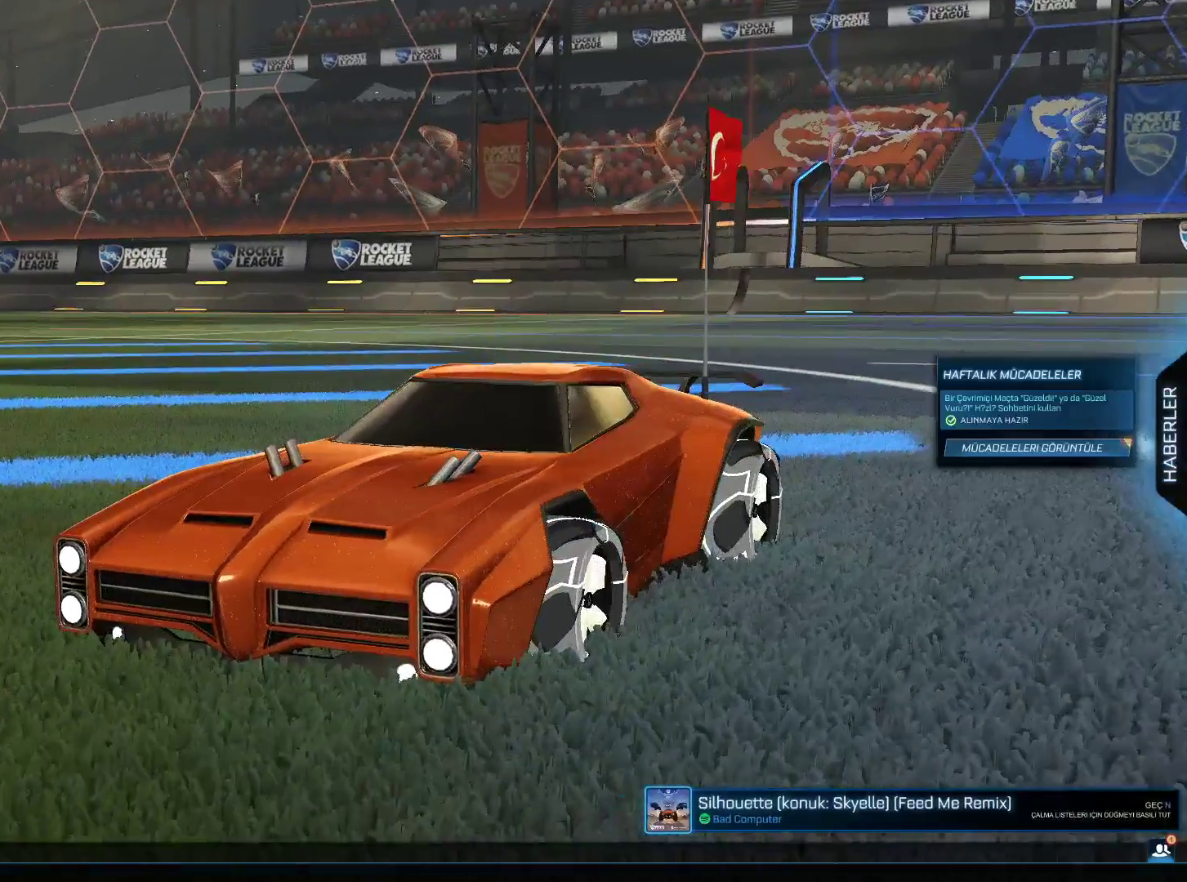
{"keys": [], "mouse": [], "events": [[217, "mouse_left", "down"], [367, "mouse_left", "up"]]}
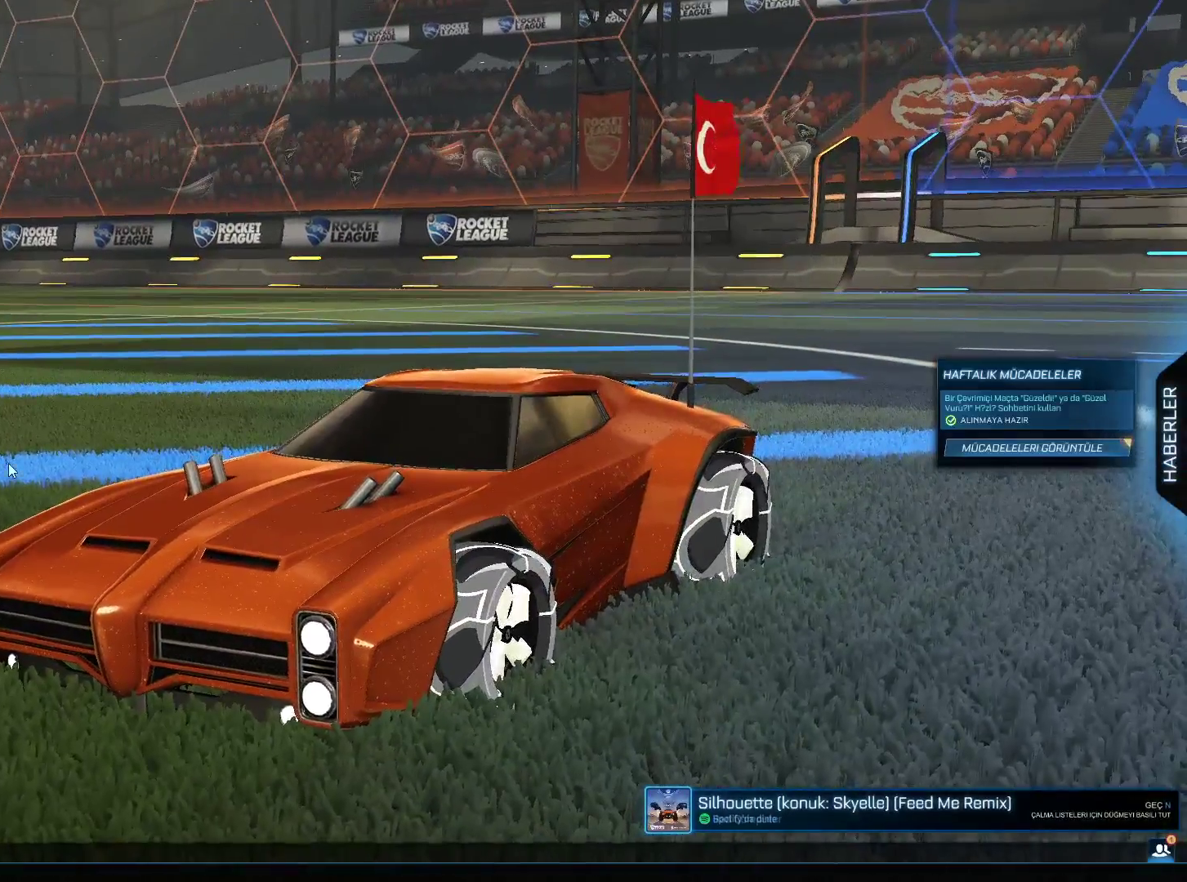
{"keys": [], "mouse": ["left"], "events": [[467, "mouse_left", "down"]]}
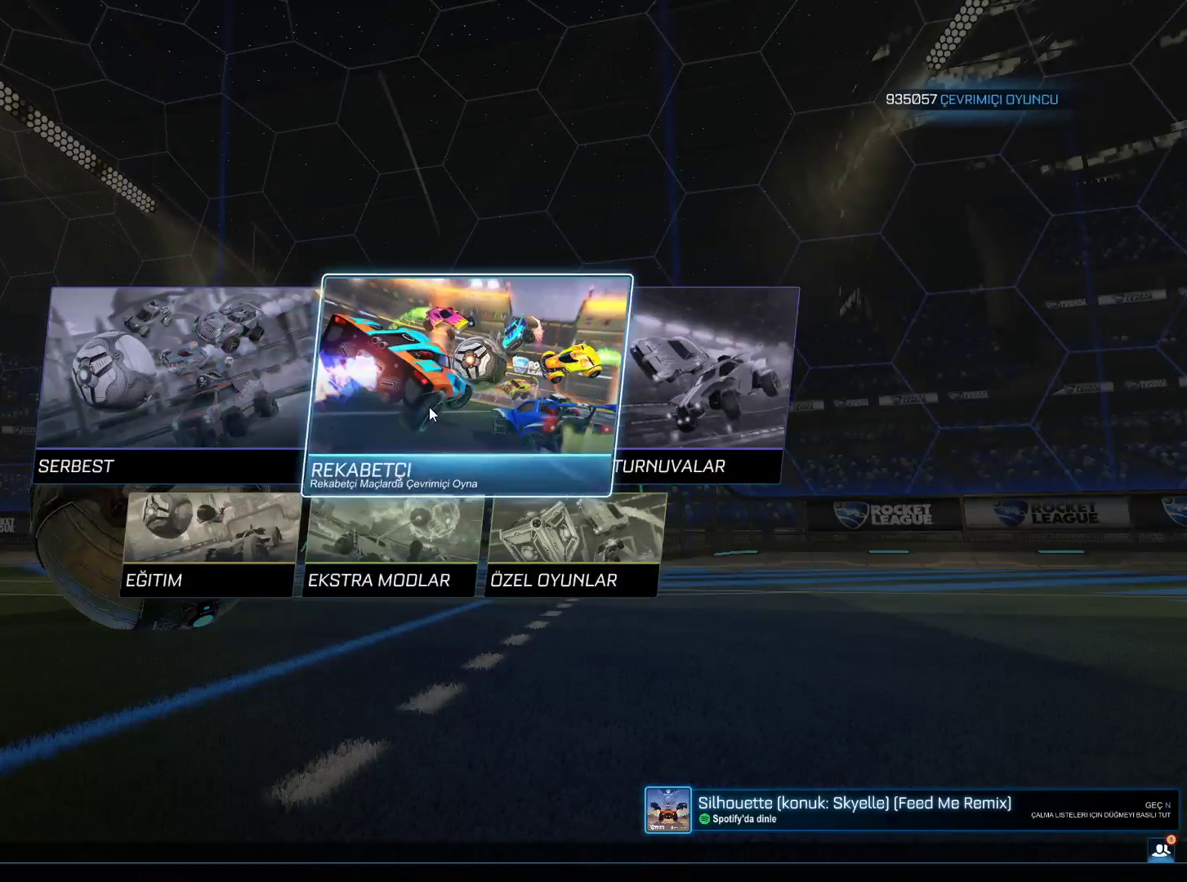
{"keys": [], "mouse": [], "events": [[84, "mouse_left", "up"]]}
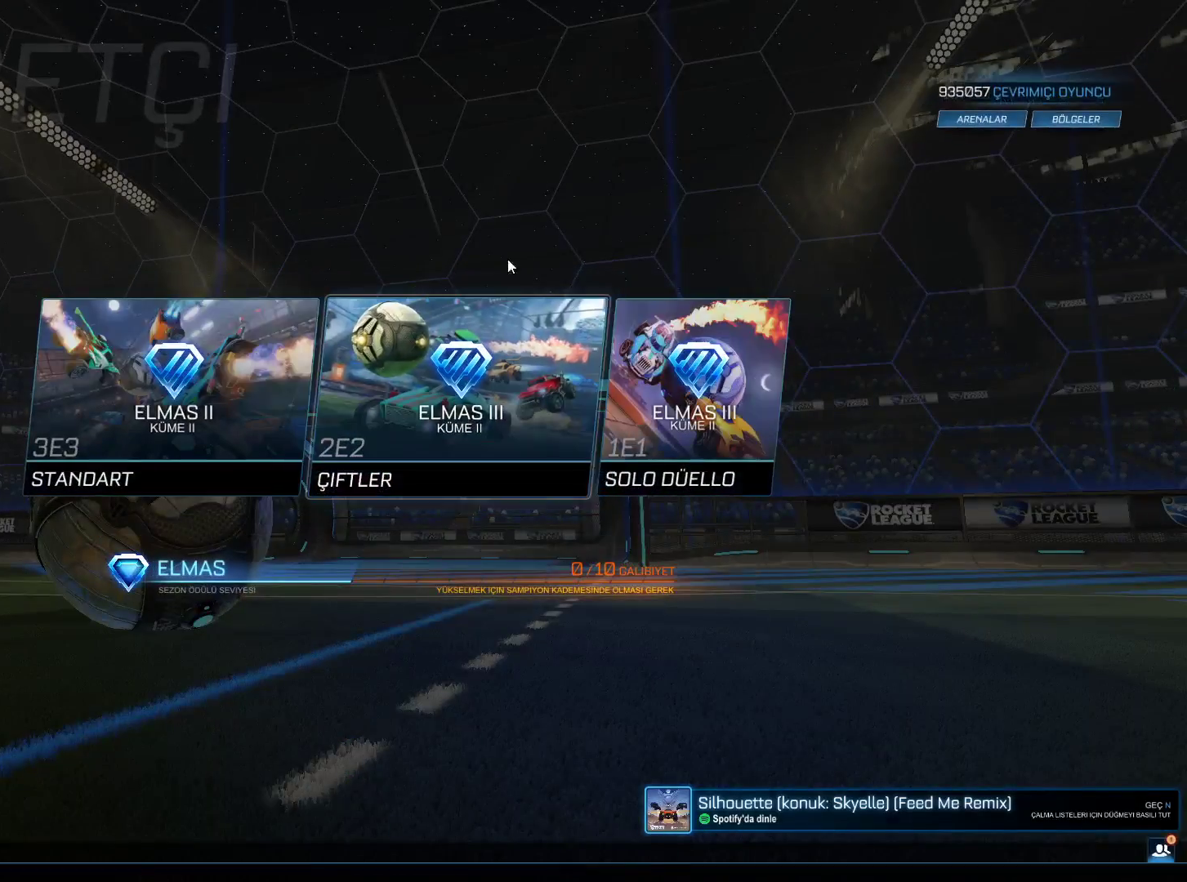
{"keys": [], "mouse": [], "events": []}
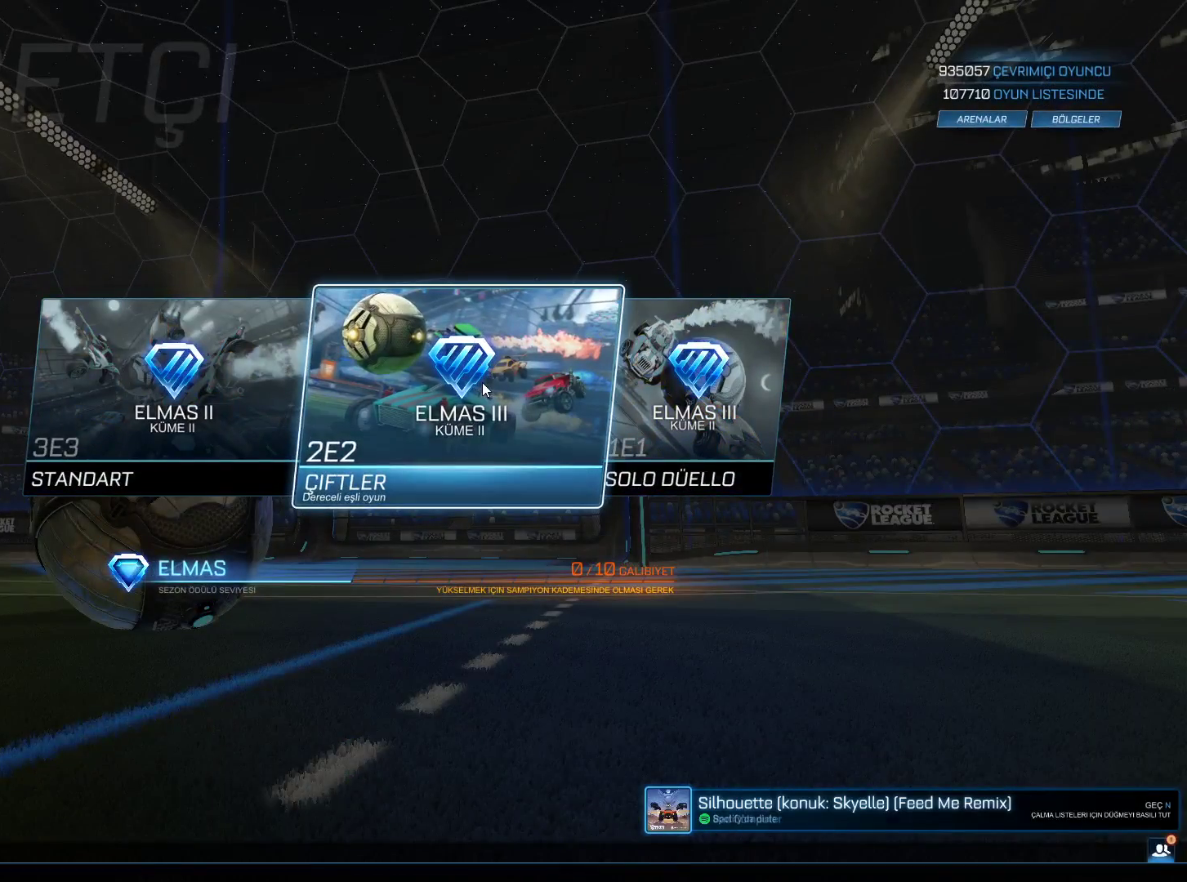
{"keys": [], "mouse": ["left"], "events": [[484, "mouse_left", "down"]]}
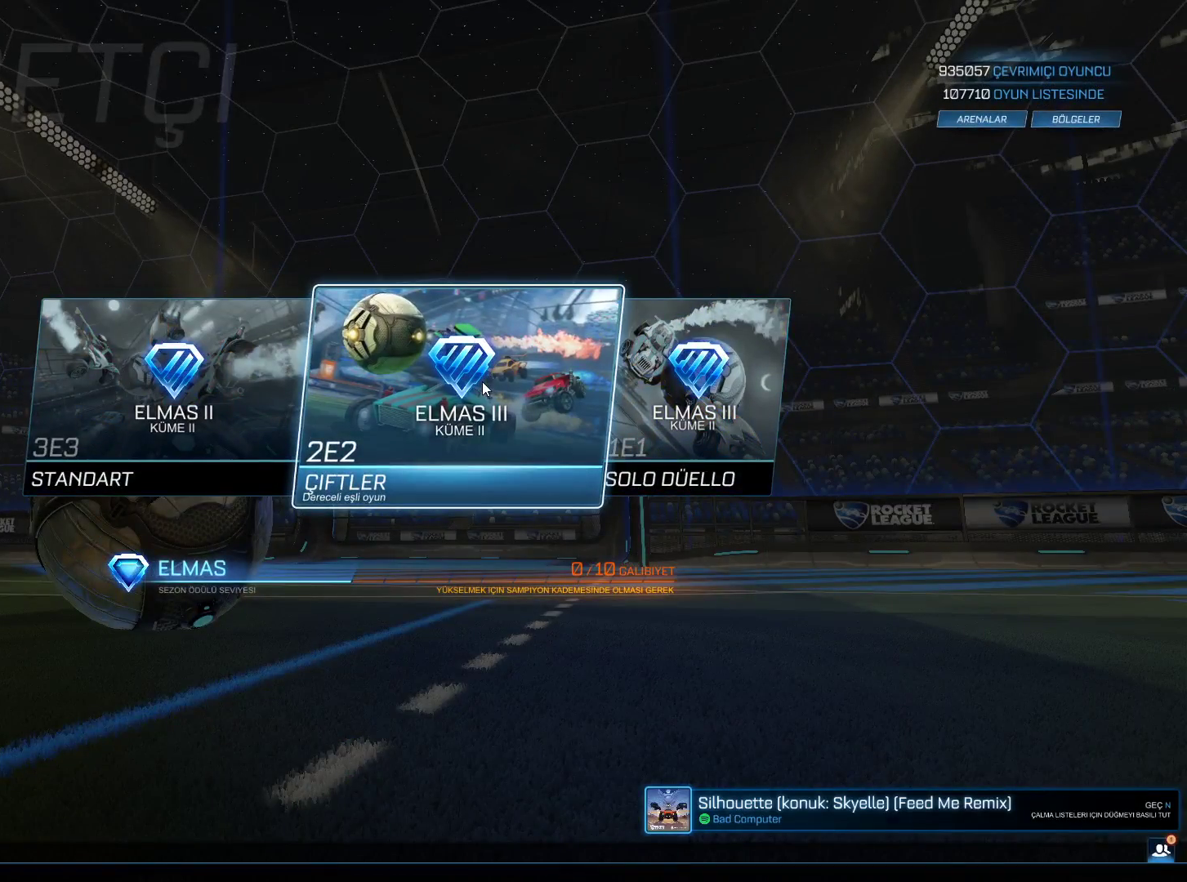
{"keys": [], "mouse": [], "events": [[33, "mouse_left", "up"]]}
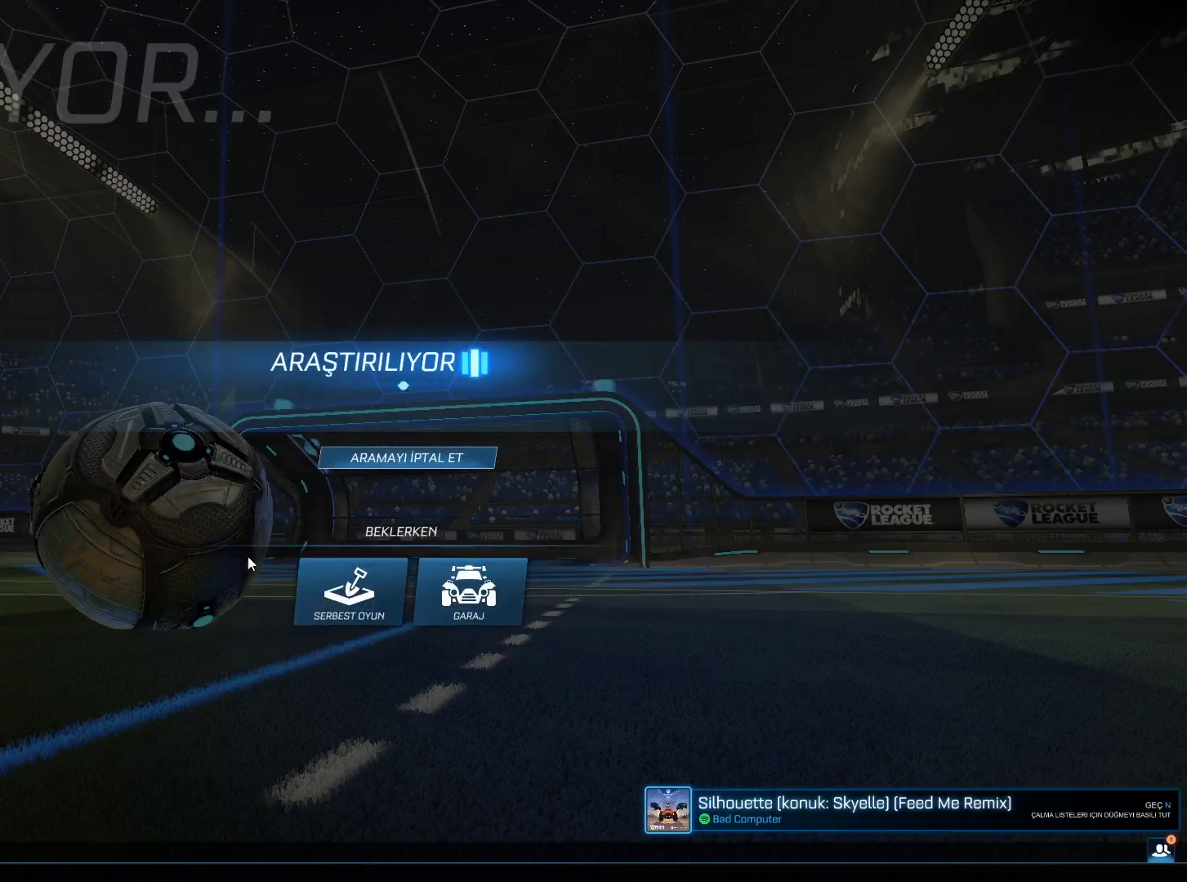
{"keys": [], "mouse": [], "events": [[334, "mouse_left", "down"], [384, "mouse_left", "up"]]}
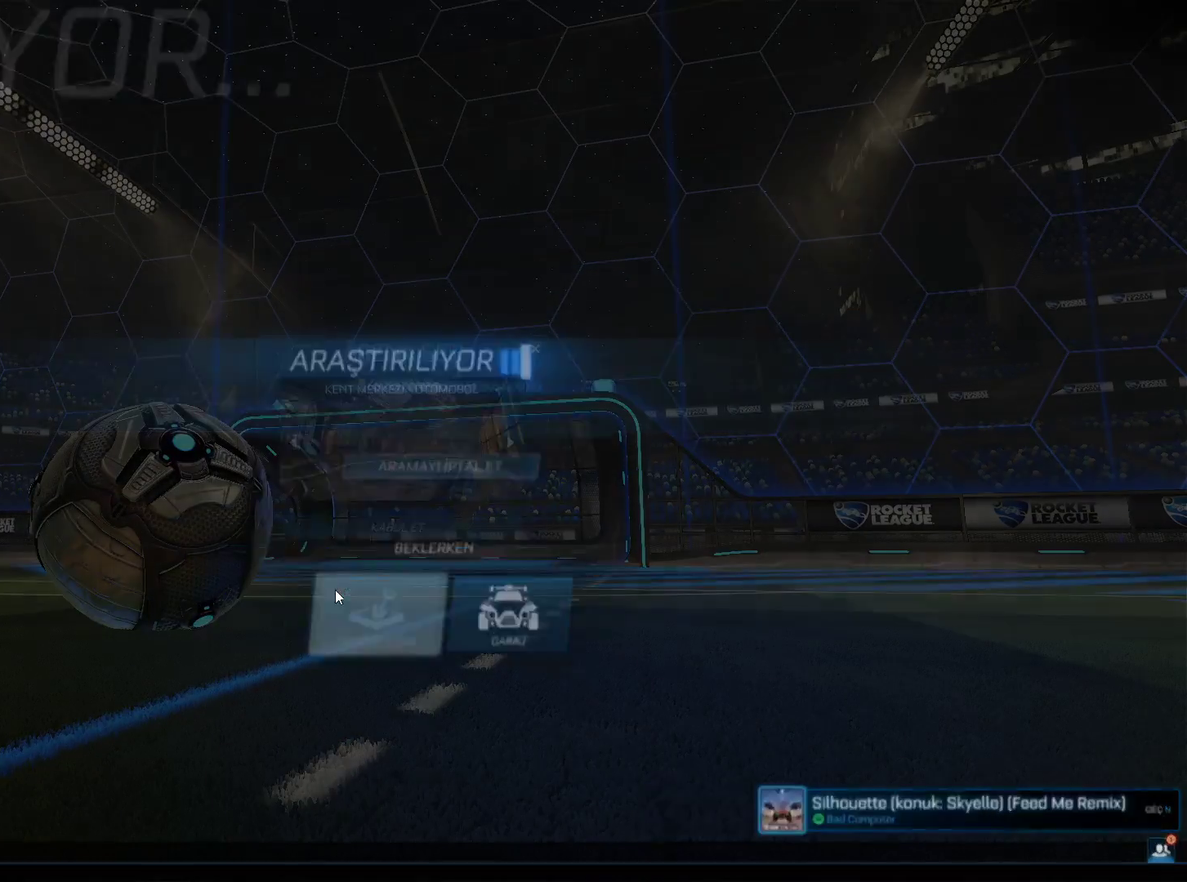
{"keys": [], "mouse": ["left"], "events": [[434, "mouse_left", "down"]]}
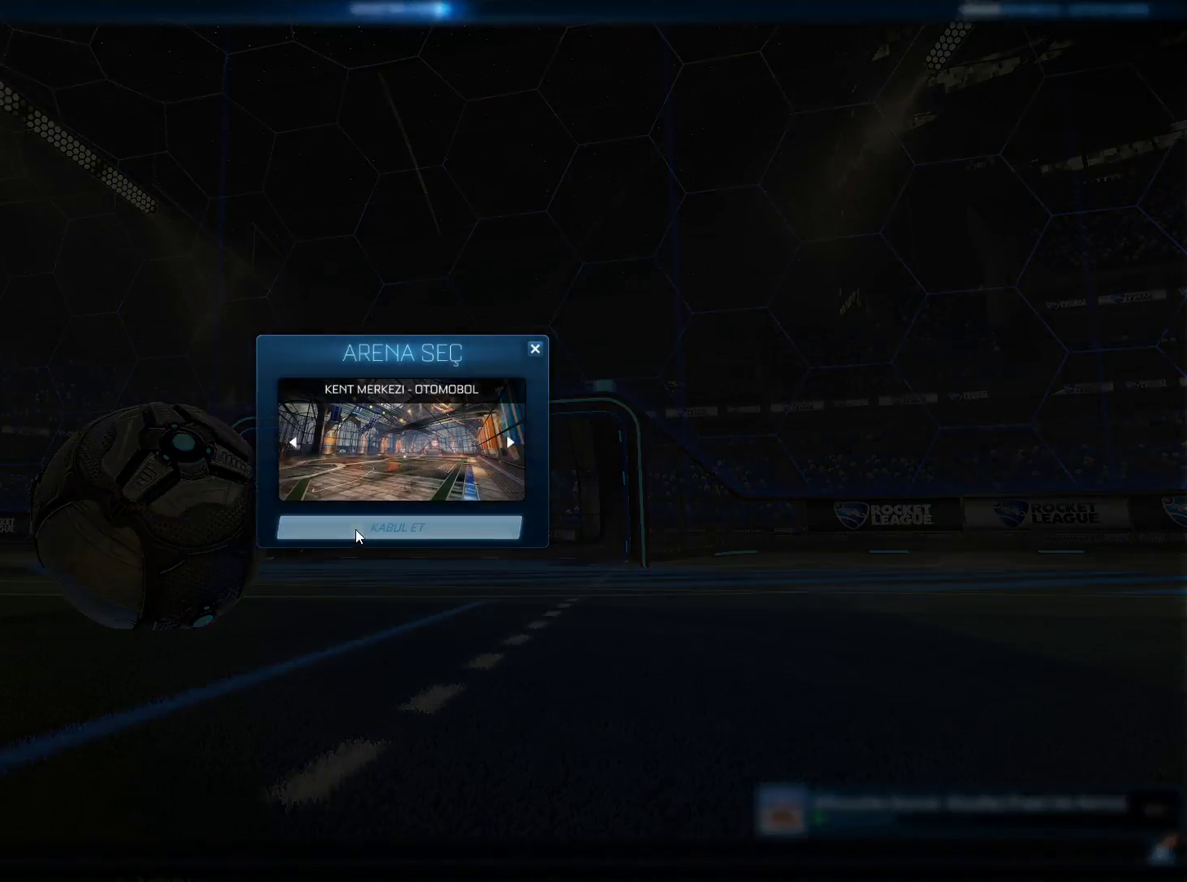
{"keys": [], "mouse": [], "events": [[34, "mouse_left", "up"]]}
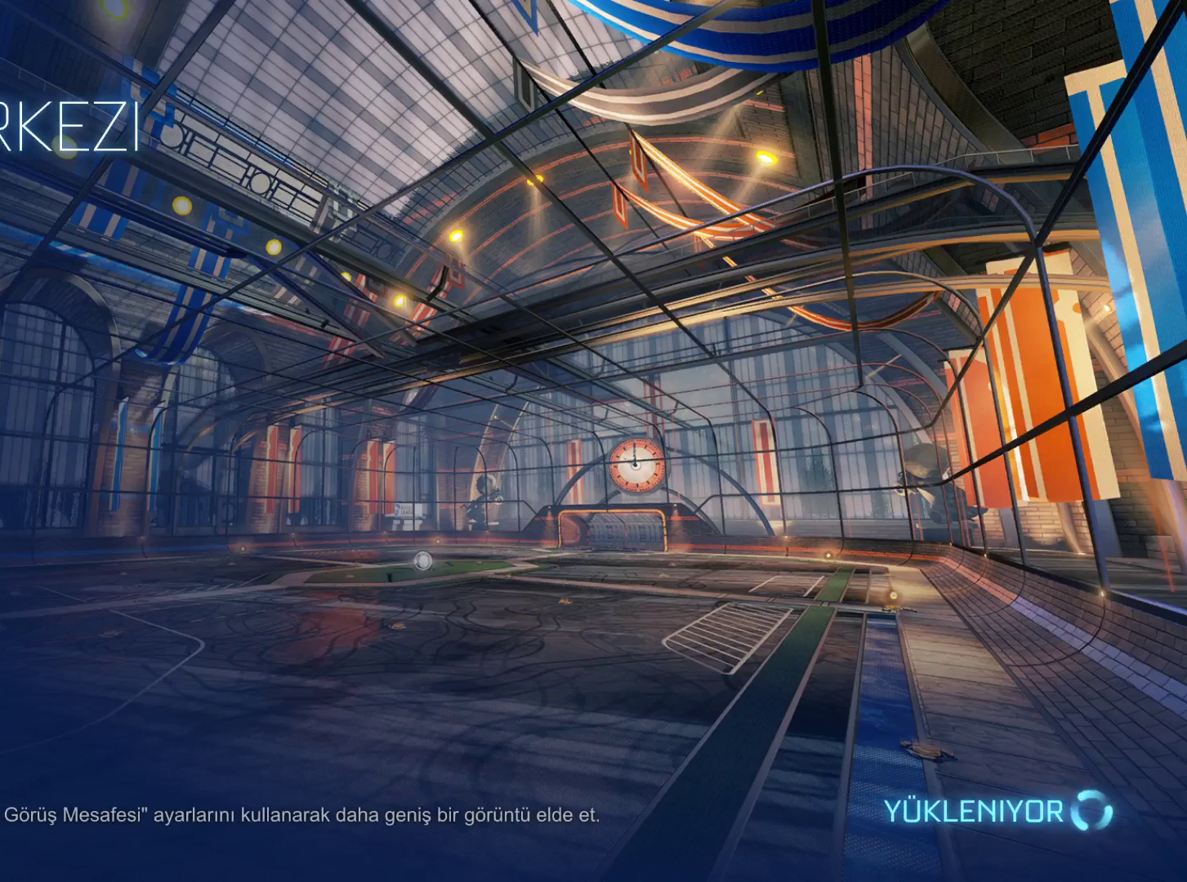
{"keys": [], "mouse": [], "events": []}
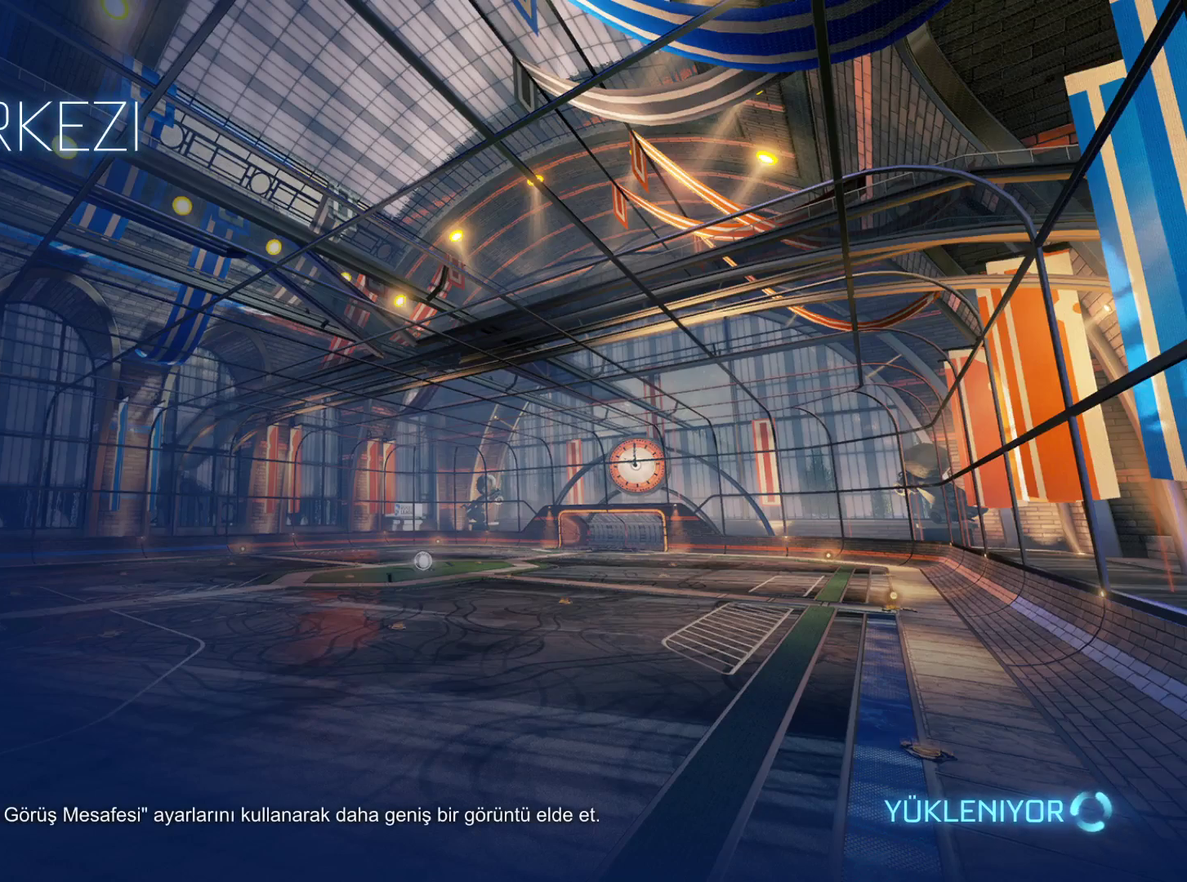
{"keys": [], "mouse": [], "events": []}
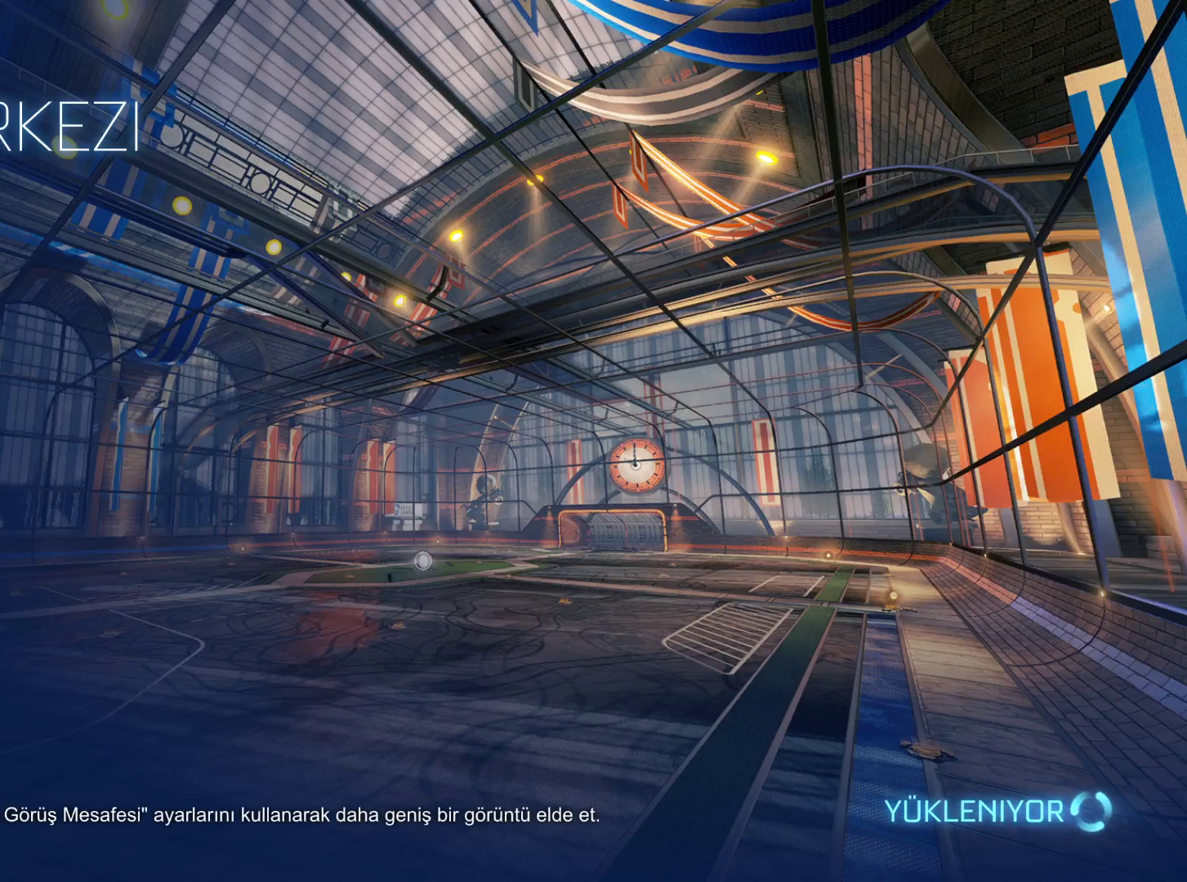
{"keys": [], "mouse": [], "events": []}
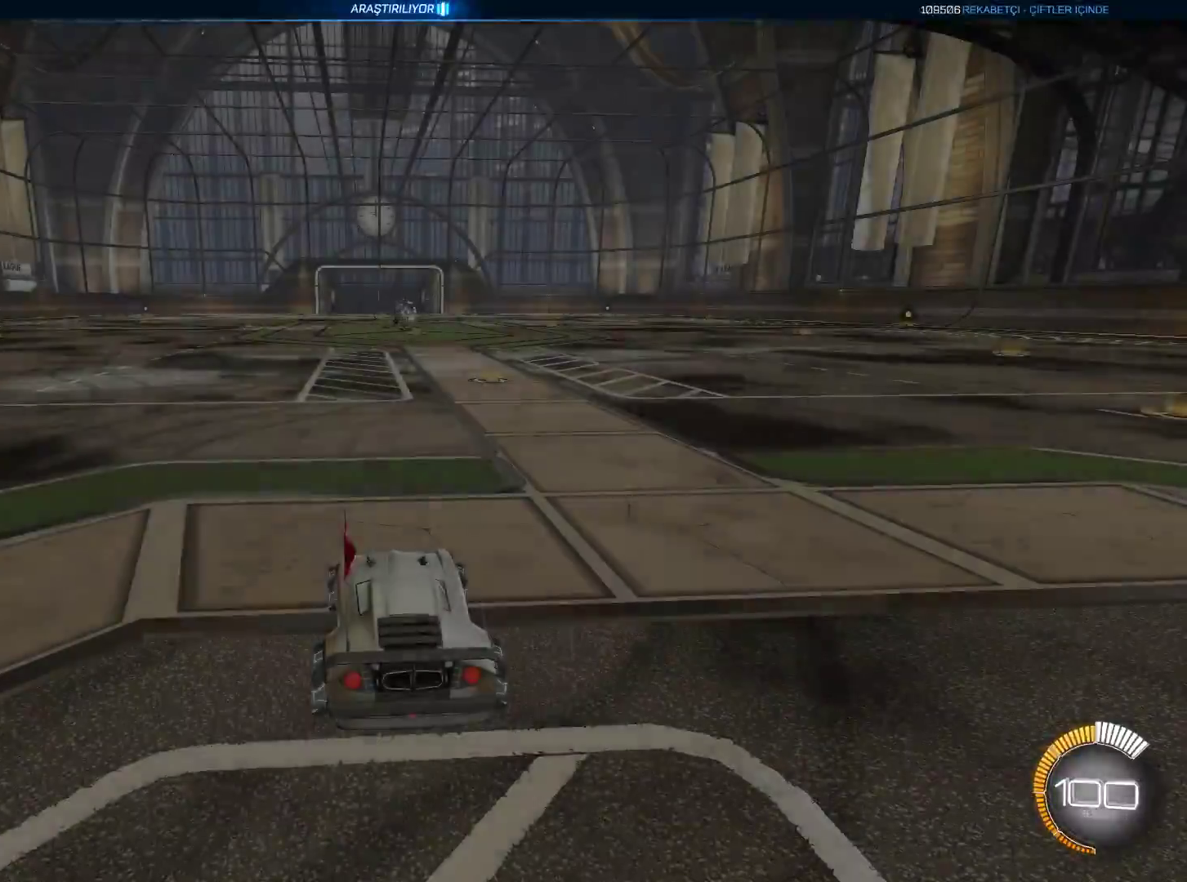
{"keys": [], "mouse": [], "events": []}
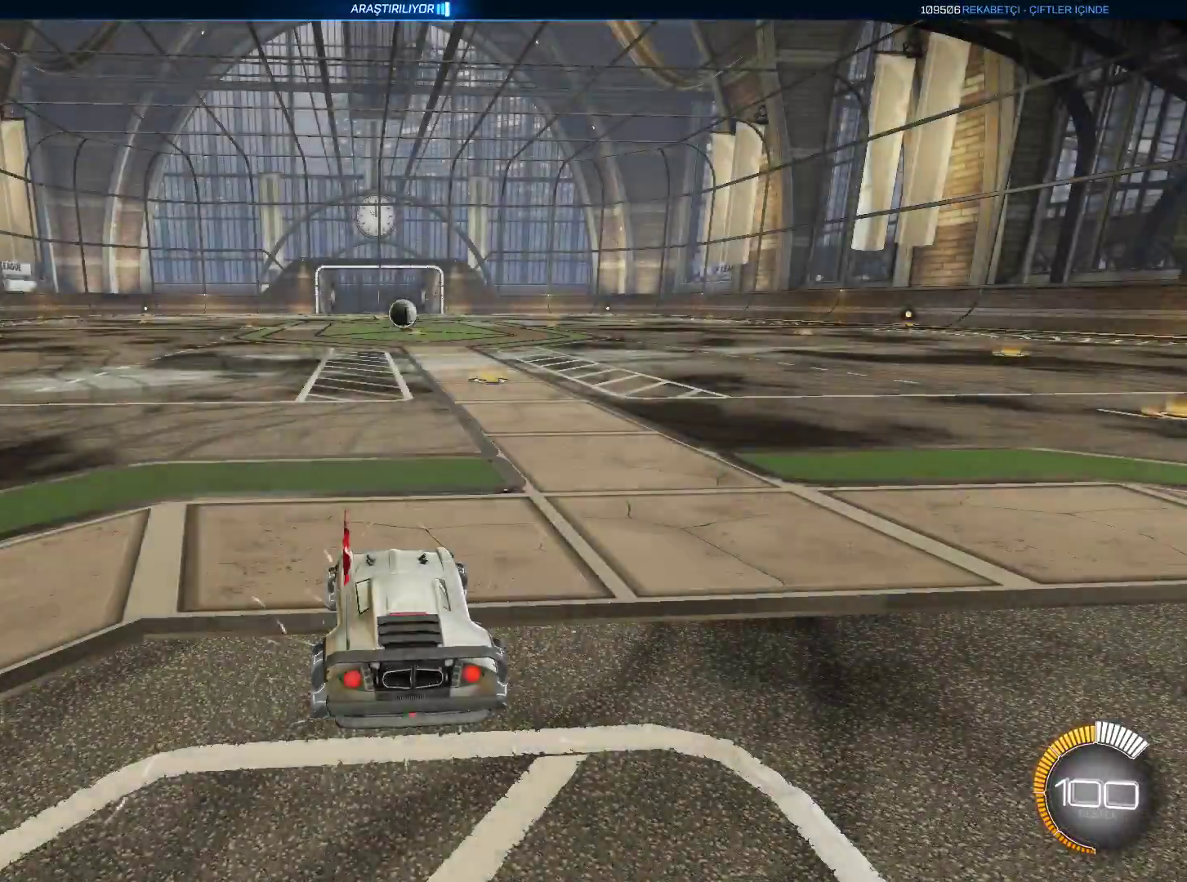
{"keys": ["d"], "mouse": ["left"], "events": [[250, "mouse_left", "down"], [384, "d", "down"]]}
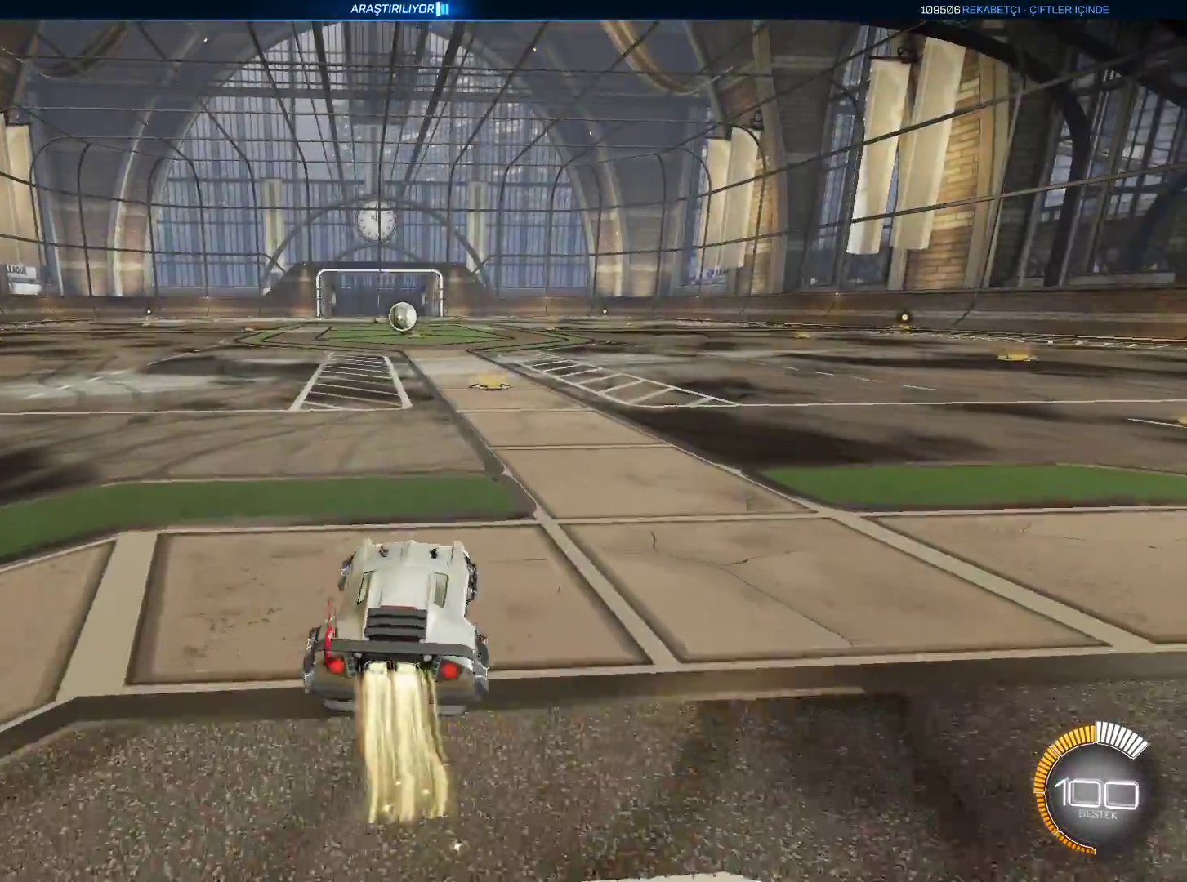
{"keys": ["a", "shift", "w"], "mouse": ["left", "right"], "events": [[34, "w", "down"], [84, "d", "up"], [167, "a", "down"], [217, "mouse_right", "down"], [267, "shift", "down"], [317, "mouse_right", "up"], [401, "mouse_right", "down"]]}
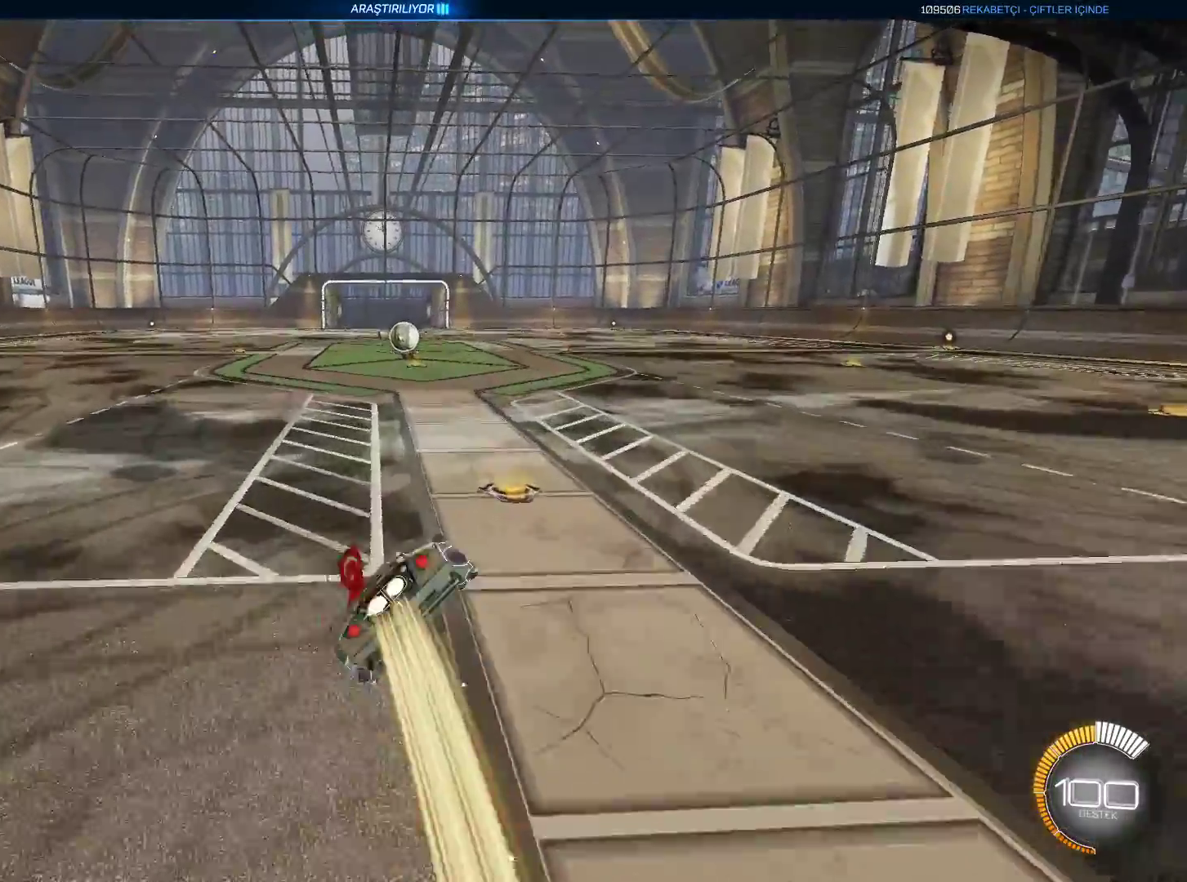
{"keys": ["shift"], "mouse": ["left", "right"], "events": [[183, "w", "up"], [417, "a", "up"]]}
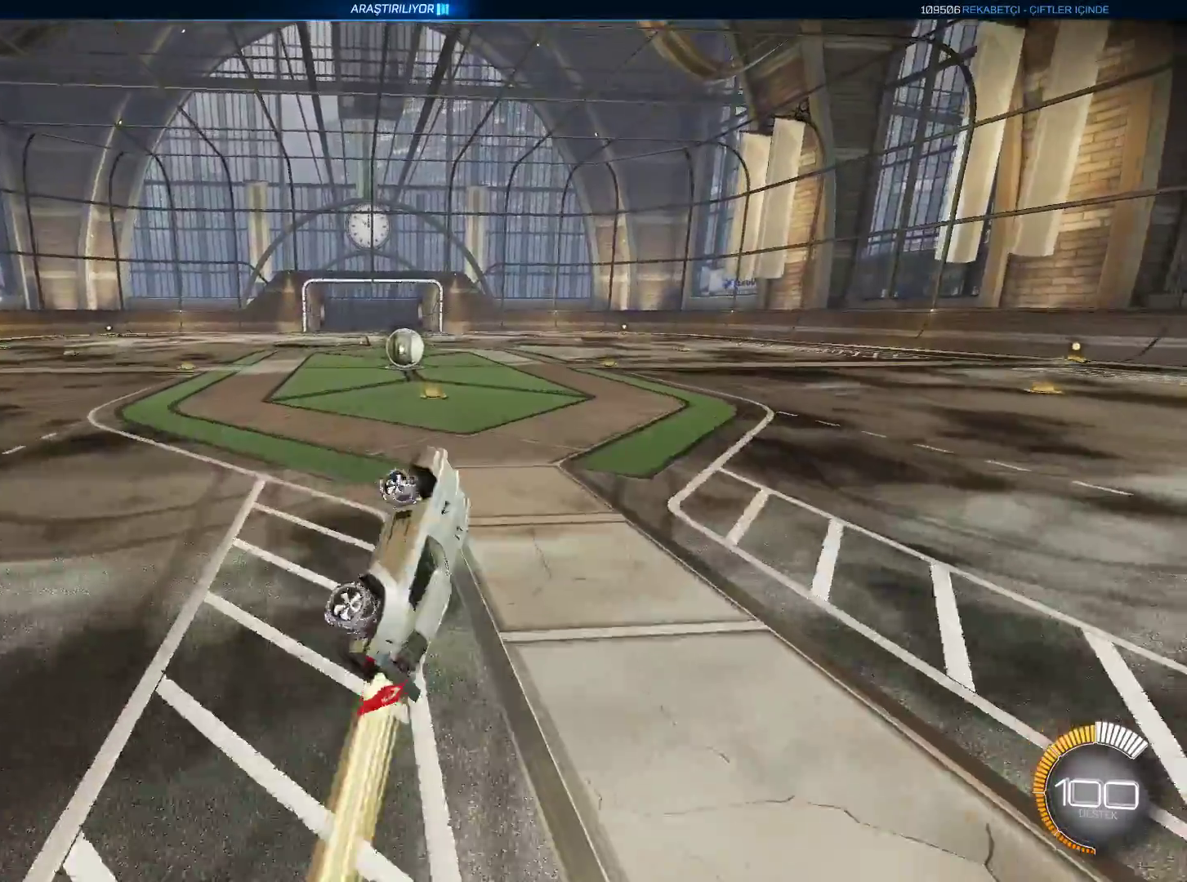
{"keys": ["d", "s"], "mouse": [], "events": [[201, "s", "down"], [234, "shift", "up"], [434, "mouse_left", "up"], [434, "mouse_right", "up"], [484, "d", "down"]]}
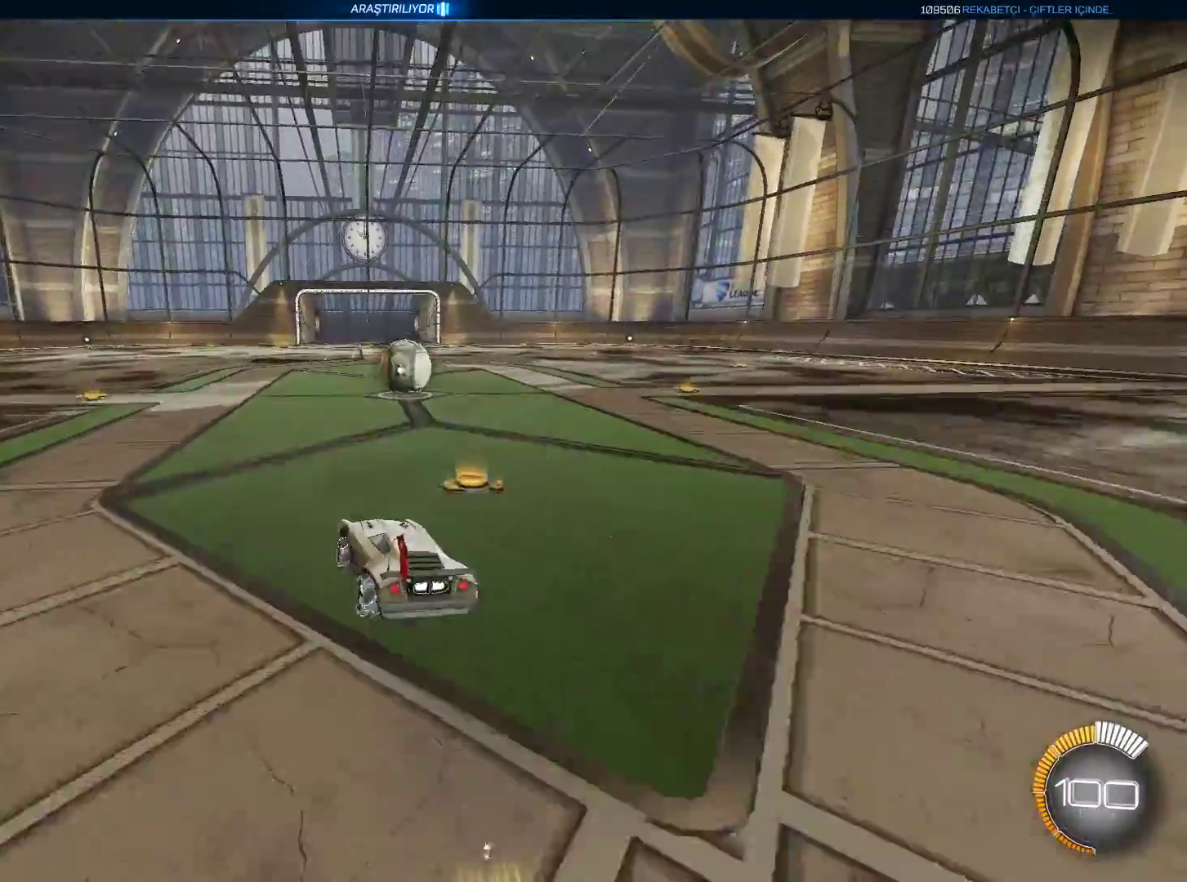
{"keys": [], "mouse": [], "events": [[167, "d", "up"], [500, "s", "up"]]}